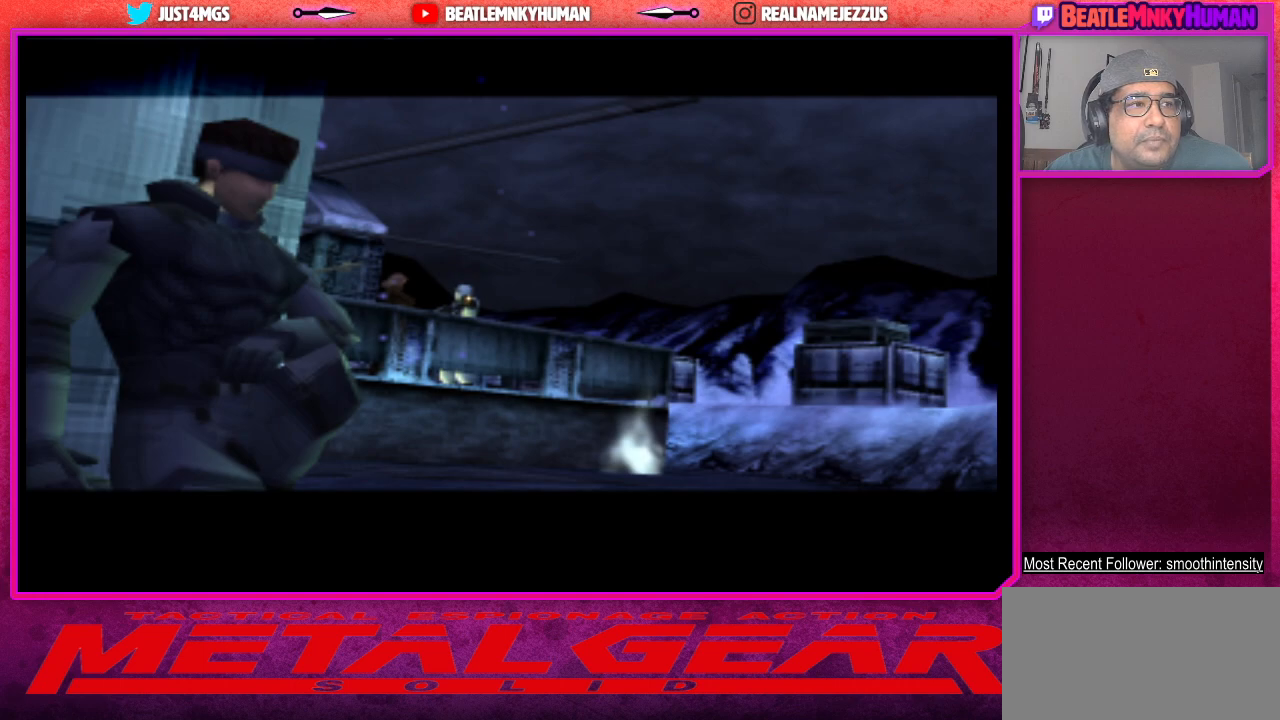
Gameplay with a controller (arcade stick); each line is a JSON object with the inputs held at the frame after it. "events" lists button and stick changes between this image and that frame as [ms after this image, input, new state], when the widget could be followed in between. Not read: L3 R3.
{"buttons": [], "left_stick": "center", "events": []}
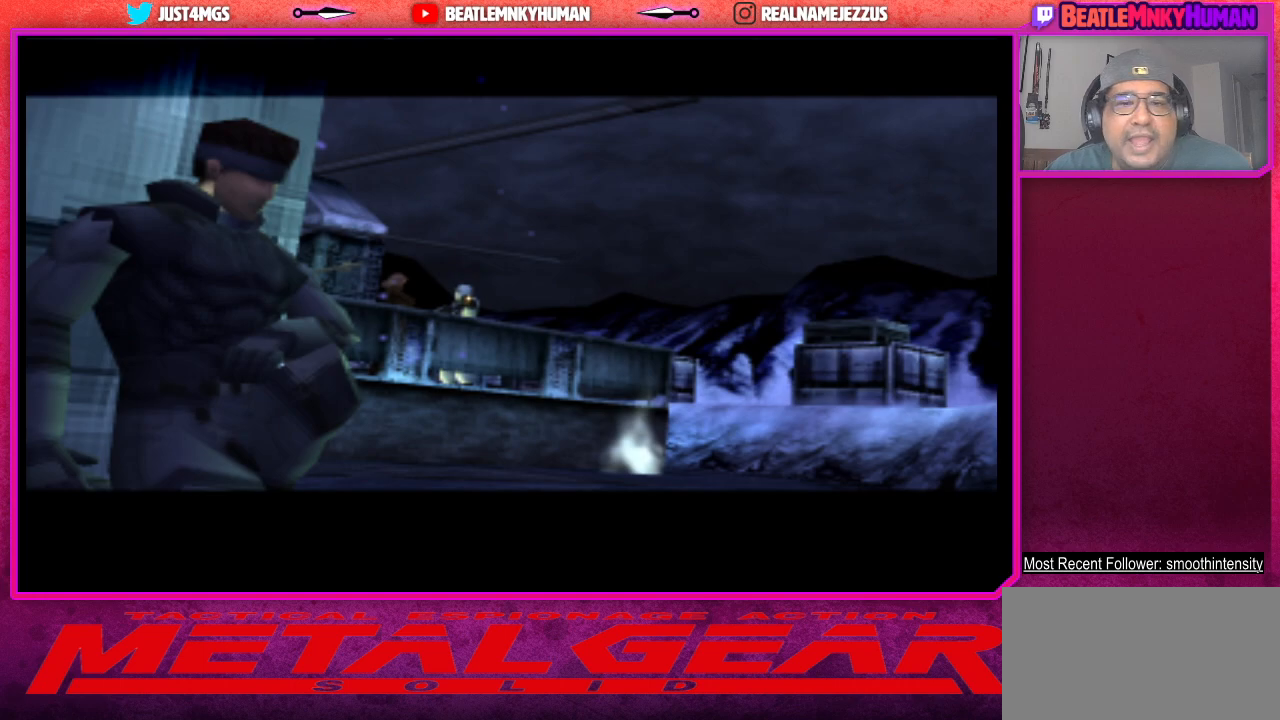
{"buttons": [], "left_stick": "center", "events": []}
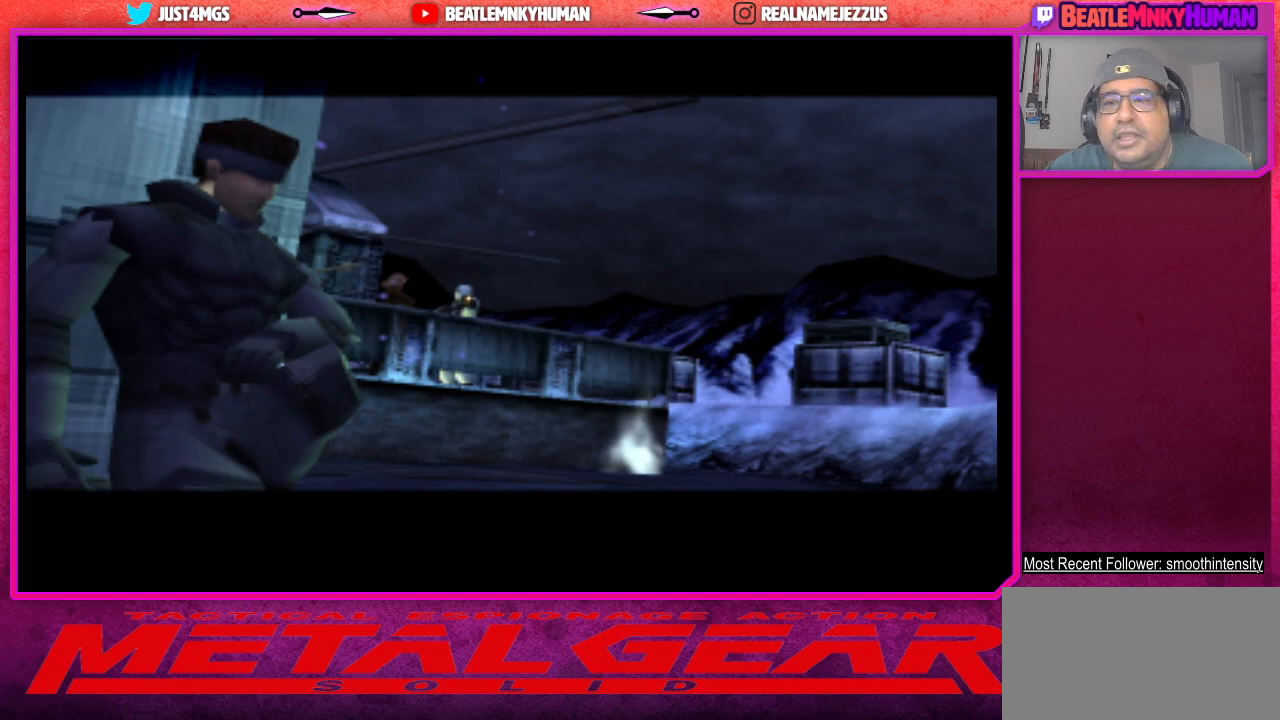
{"buttons": [], "left_stick": "down-left", "events": [[317, "left_stick", "left"], [383, "left_stick", "down-left"]]}
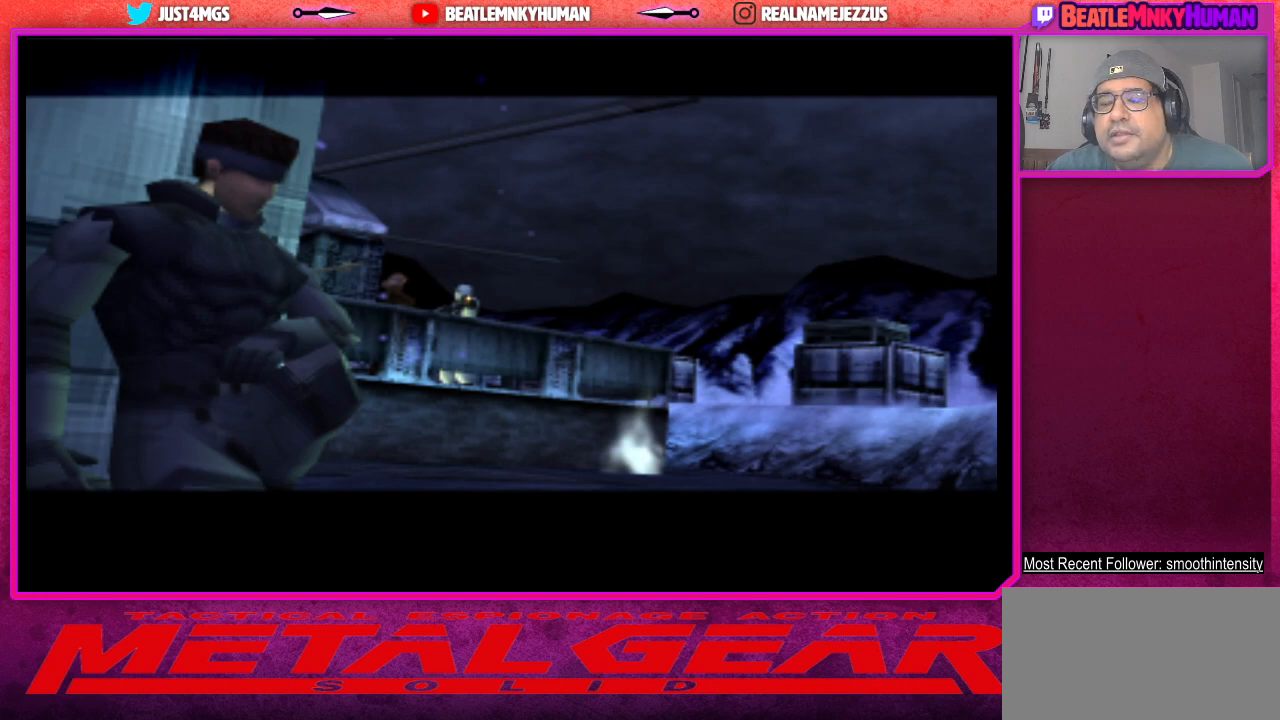
{"buttons": [], "left_stick": "down-right", "events": [[33, "left_stick", "down-right"], [183, "left_stick", "up-right"], [267, "left_stick", "up-left"], [350, "left_stick", "down-left"], [433, "left_stick", "down-right"]]}
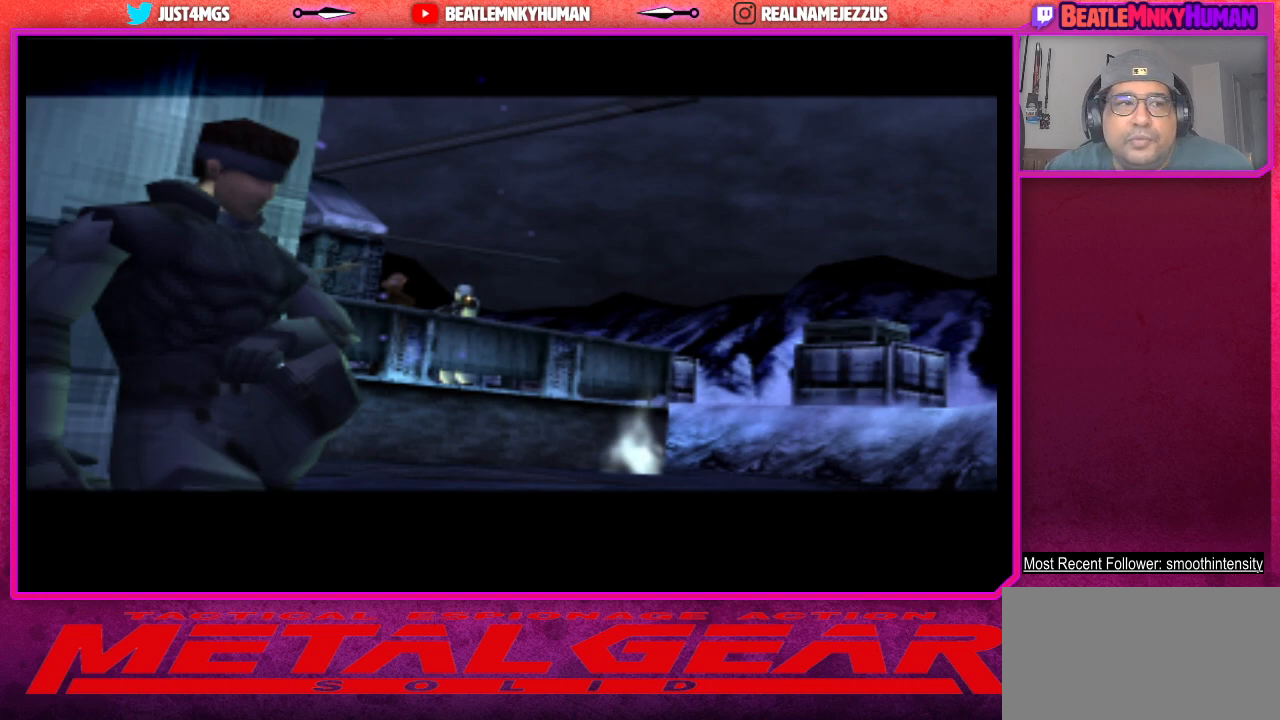
{"buttons": [], "left_stick": "down-right", "events": [[117, "left_stick", "up-right"], [200, "left_stick", "up-left"], [317, "left_stick", "down-left"], [417, "left_stick", "down-right"]]}
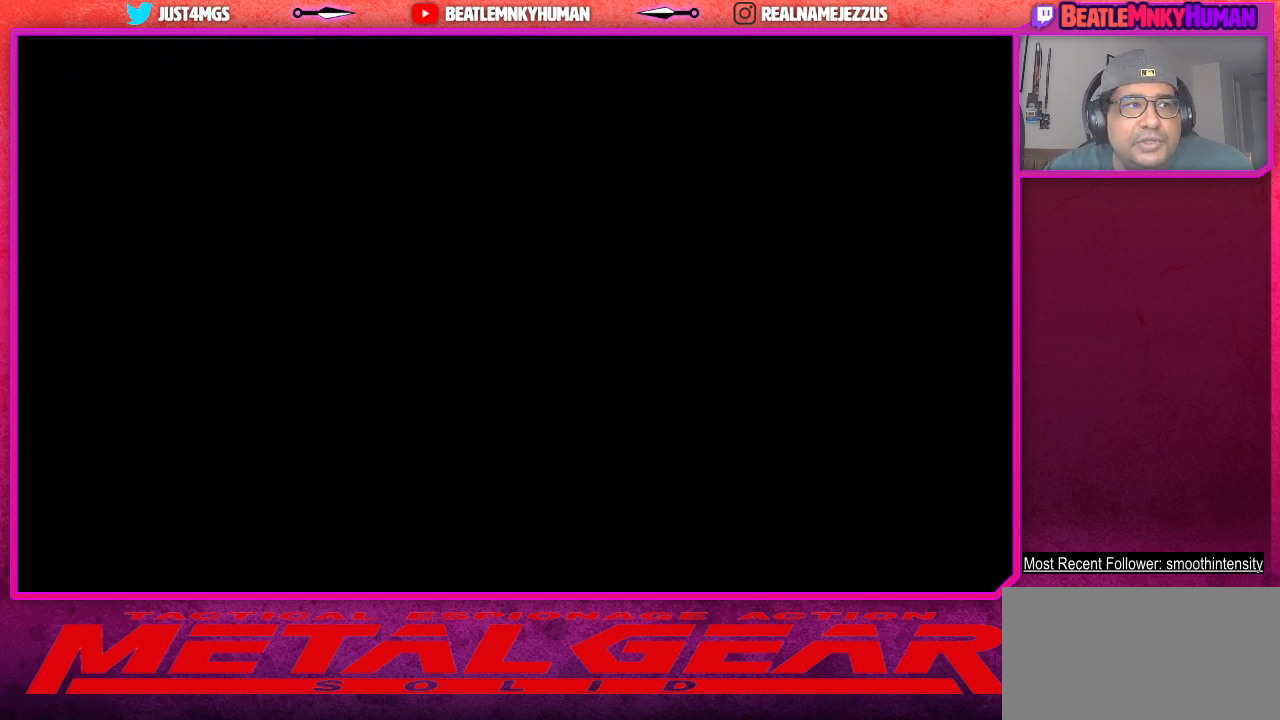
{"buttons": [], "left_stick": "center", "events": [[50, "left_stick", "up-right"], [183, "left_stick", "up-left"], [250, "left_stick", "down-left"], [367, "left_stick", "center"]]}
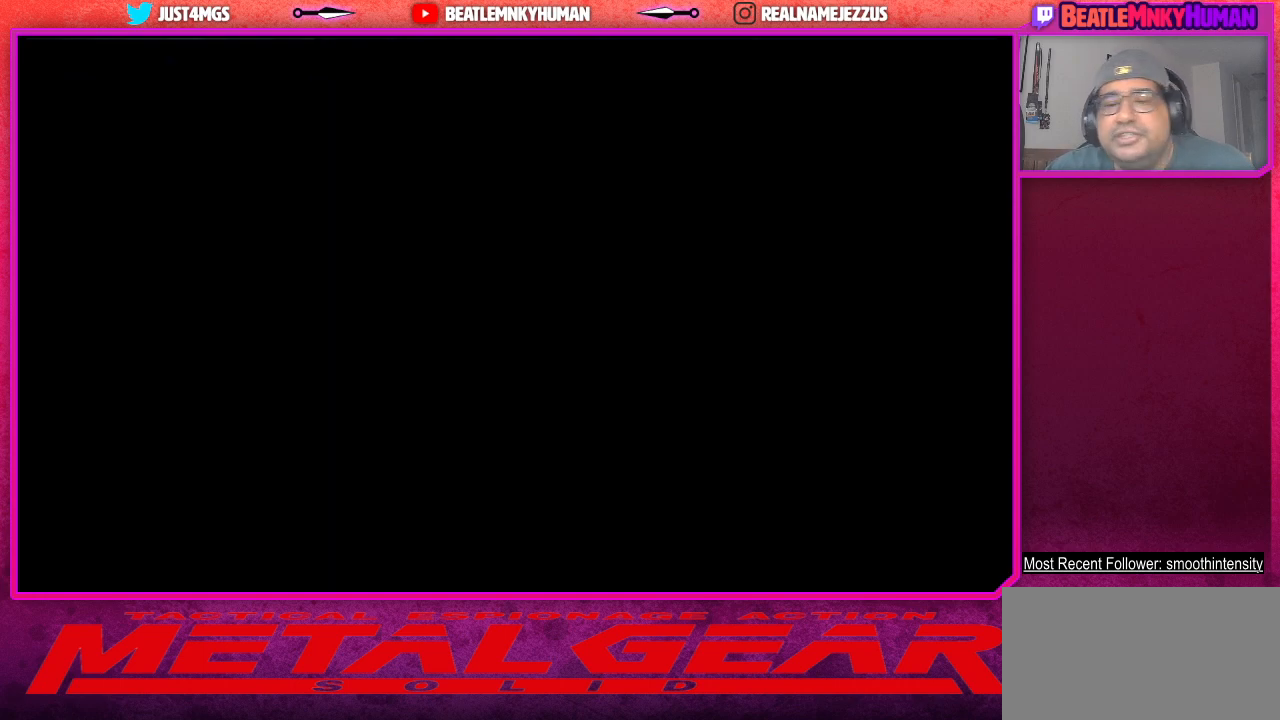
{"buttons": [], "left_stick": "center", "events": []}
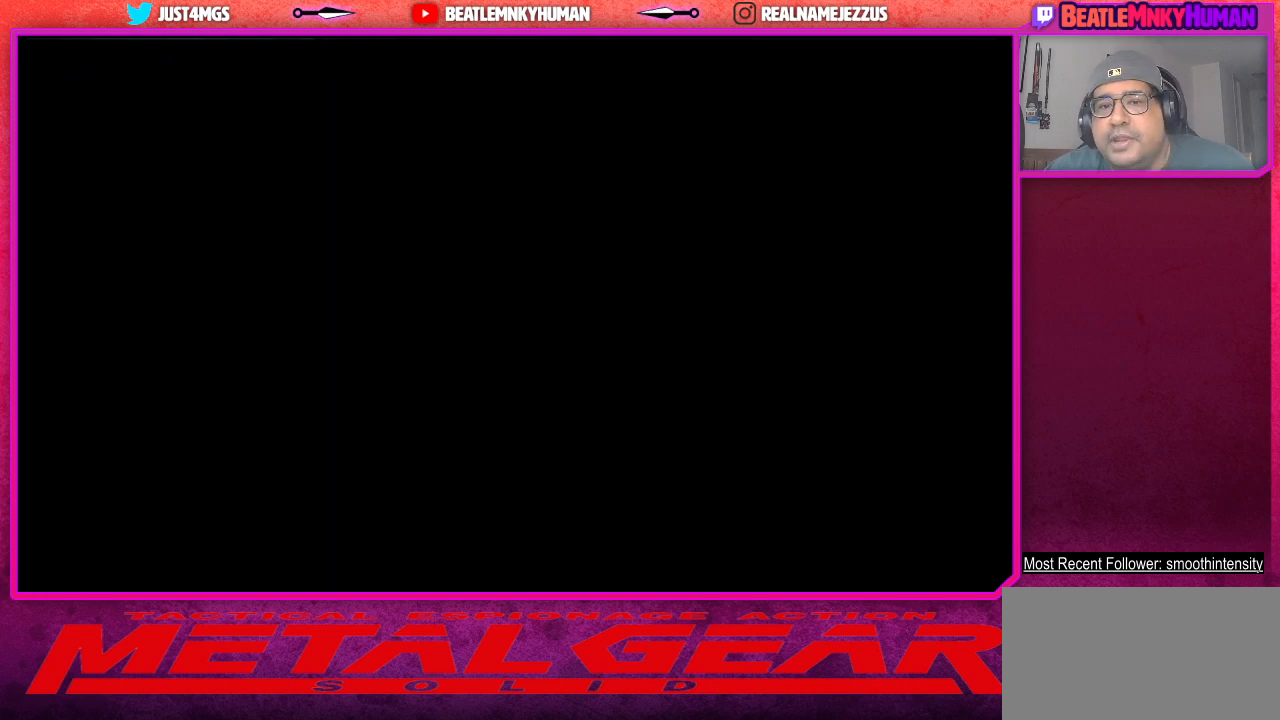
{"buttons": [], "left_stick": "center", "events": []}
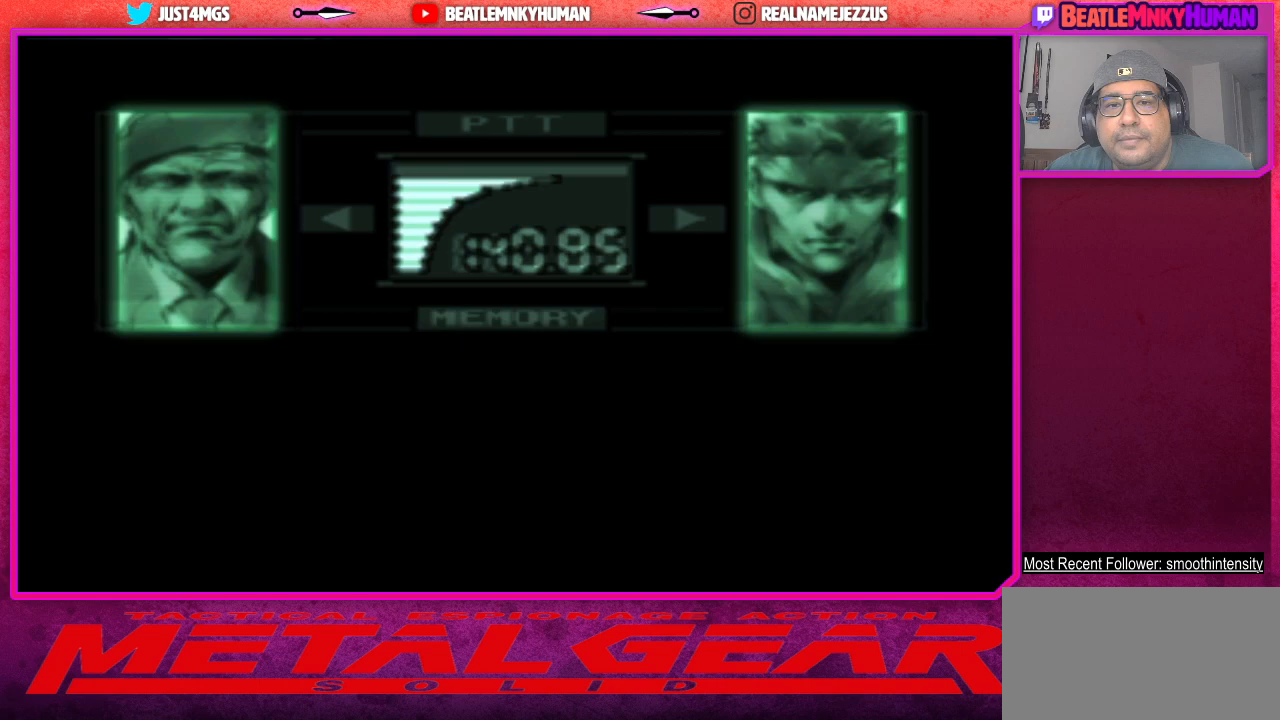
{"buttons": [], "left_stick": "center", "events": [[333, "CROSS", "down"], [467, "CROSS", "up"]]}
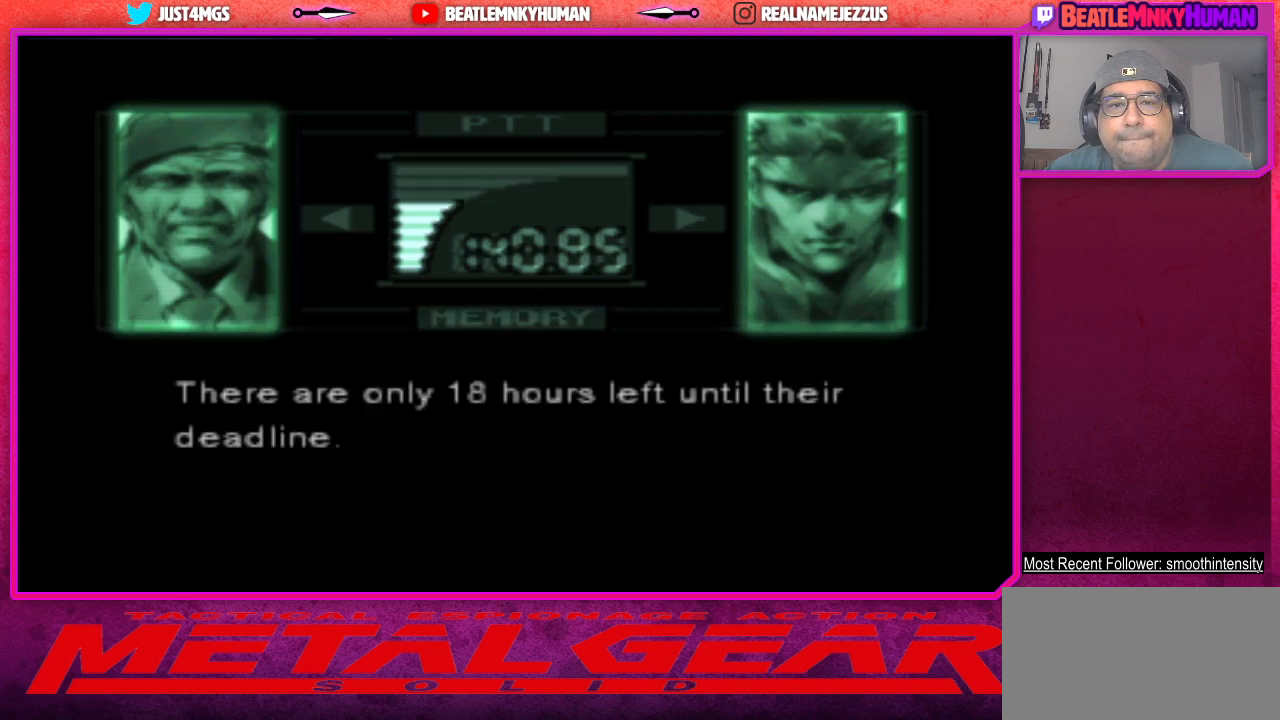
{"buttons": [], "left_stick": "center", "events": [[50, "CROSS", "down"], [150, "CROSS", "up"], [233, "CROSS", "down"], [317, "CROSS", "up"], [417, "CROSS", "down"], [500, "CROSS", "up"]]}
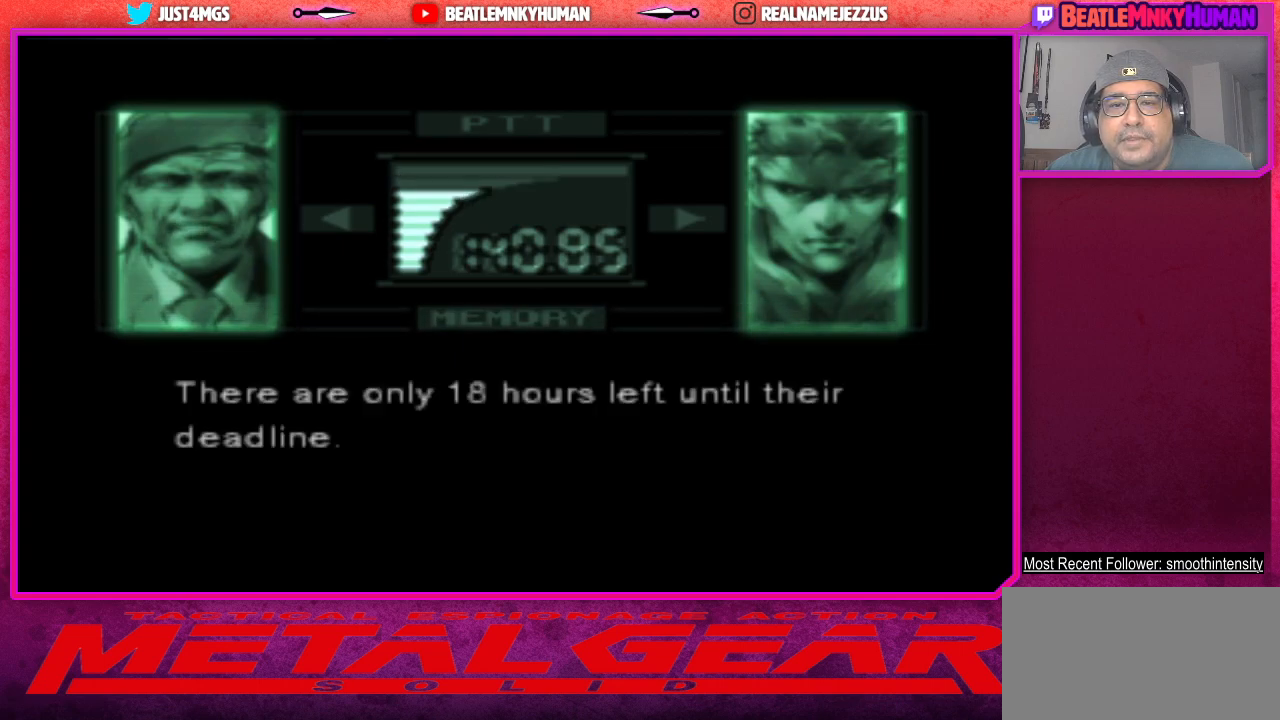
{"buttons": ["CROSS", "CIRCLE", "SQUARE", "TRIANGLE"], "left_stick": "center", "events": [[167, "CROSS", "down"], [267, "CROSS", "up"], [350, "CIRCLE", "down"], [367, "SQUARE", "down"], [417, "CROSS", "down"], [467, "TRIANGLE", "down"]]}
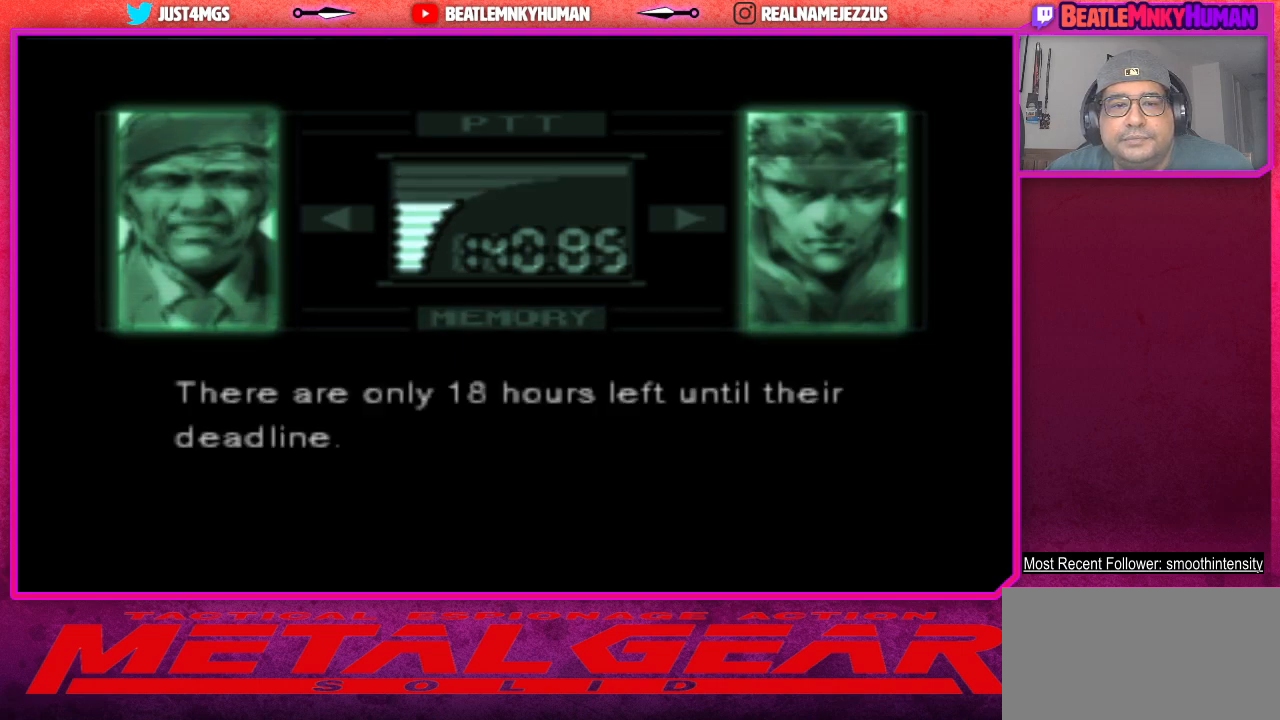
{"buttons": [], "left_stick": "center", "events": [[33, "CIRCLE", "up"], [67, "SQUARE", "up"], [133, "CROSS", "up"], [133, "TRIANGLE", "up"], [200, "CIRCLE", "down"], [217, "L2", "down"], [250, "CIRCLE", "up"], [317, "START", "down"], [367, "L2", "up"], [483, "START", "up"]]}
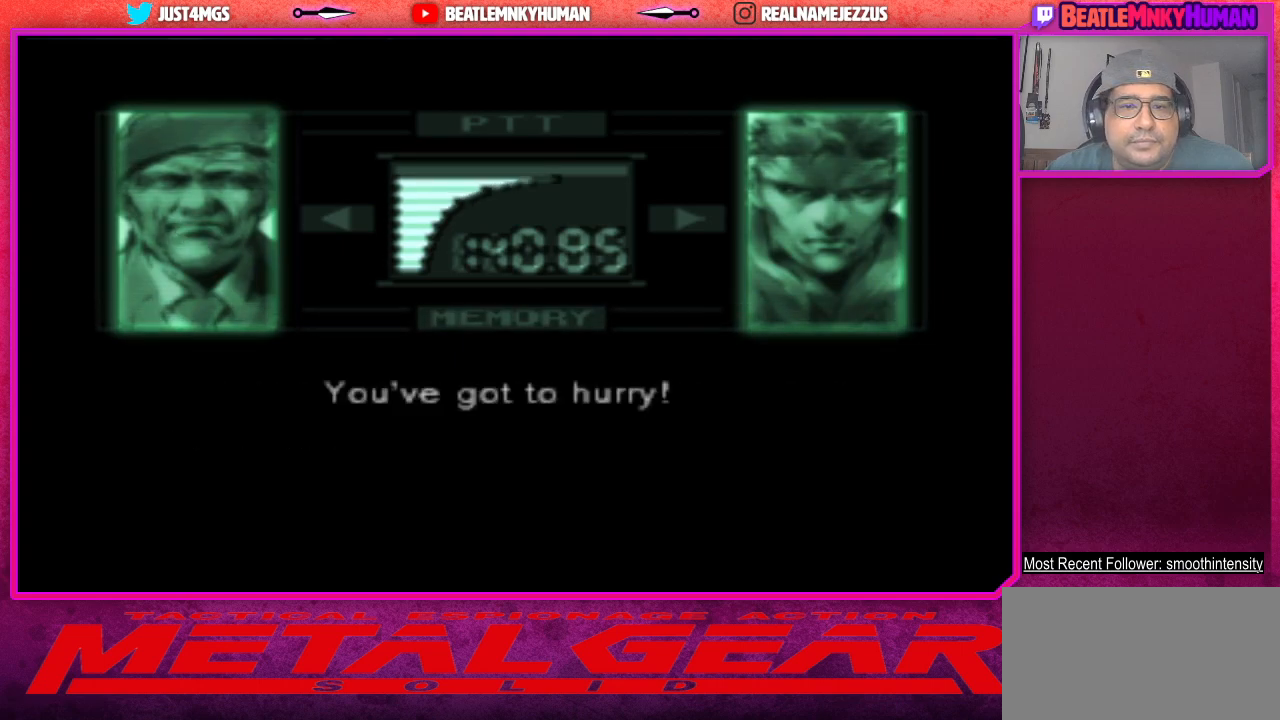
{"buttons": [], "left_stick": "center", "events": [[350, "CROSS", "down"], [467, "CROSS", "up"]]}
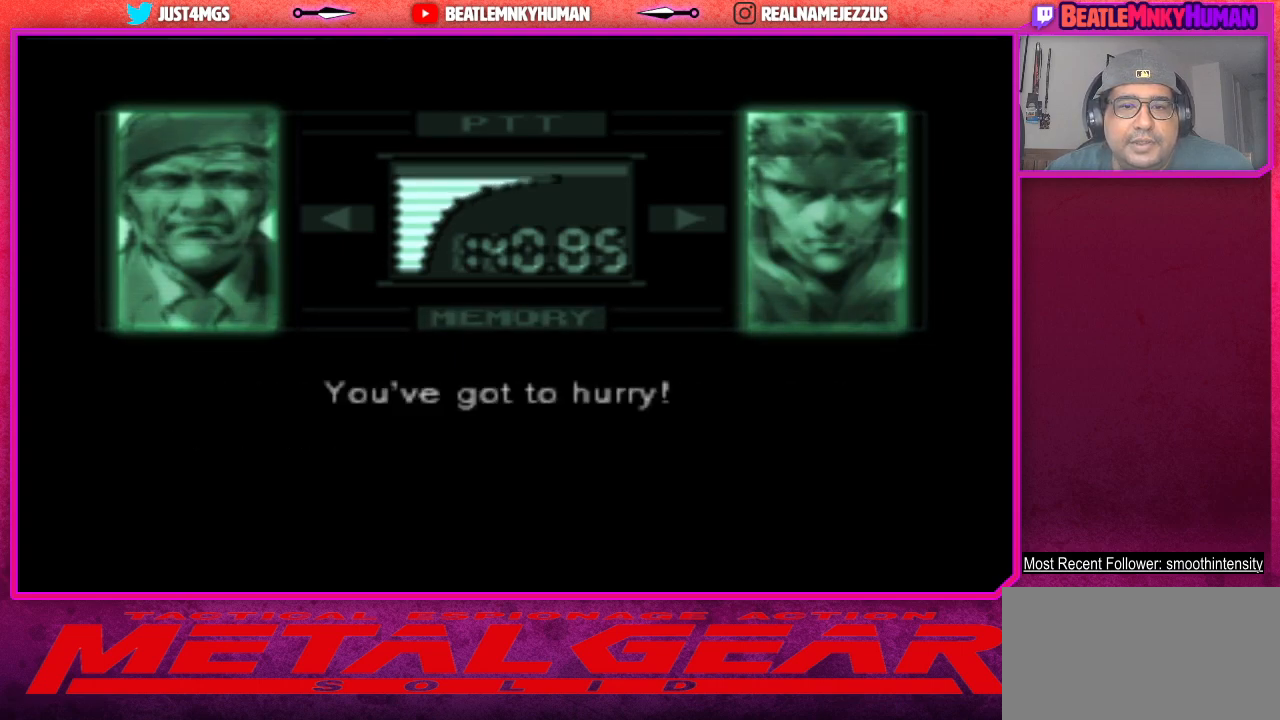
{"buttons": ["CROSS"], "left_stick": "center", "events": [[67, "CROSS", "down"], [167, "CROSS", "up"], [267, "CROSS", "down"], [333, "CROSS", "up"], [433, "CROSS", "down"]]}
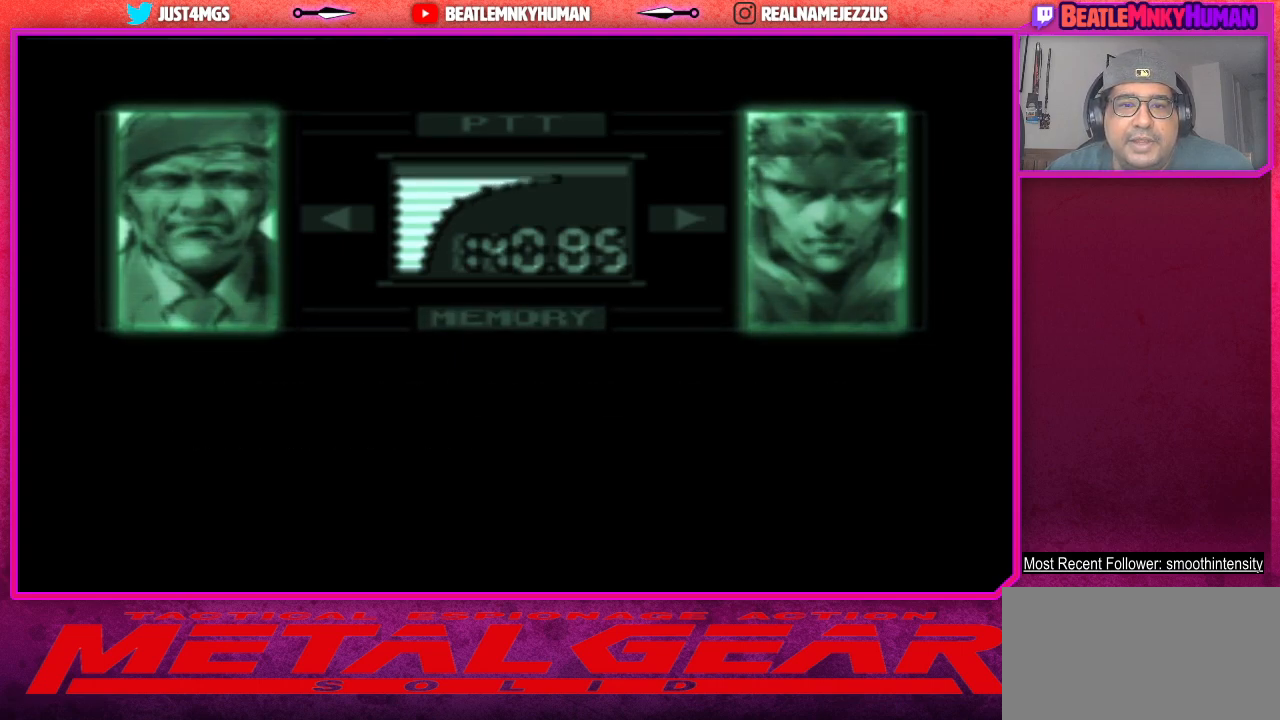
{"buttons": ["CROSS"], "left_stick": "center", "events": [[17, "CROSS", "up"], [100, "CROSS", "down"], [200, "CROSS", "up"], [267, "CROSS", "down"], [367, "CROSS", "up"], [433, "CROSS", "down"]]}
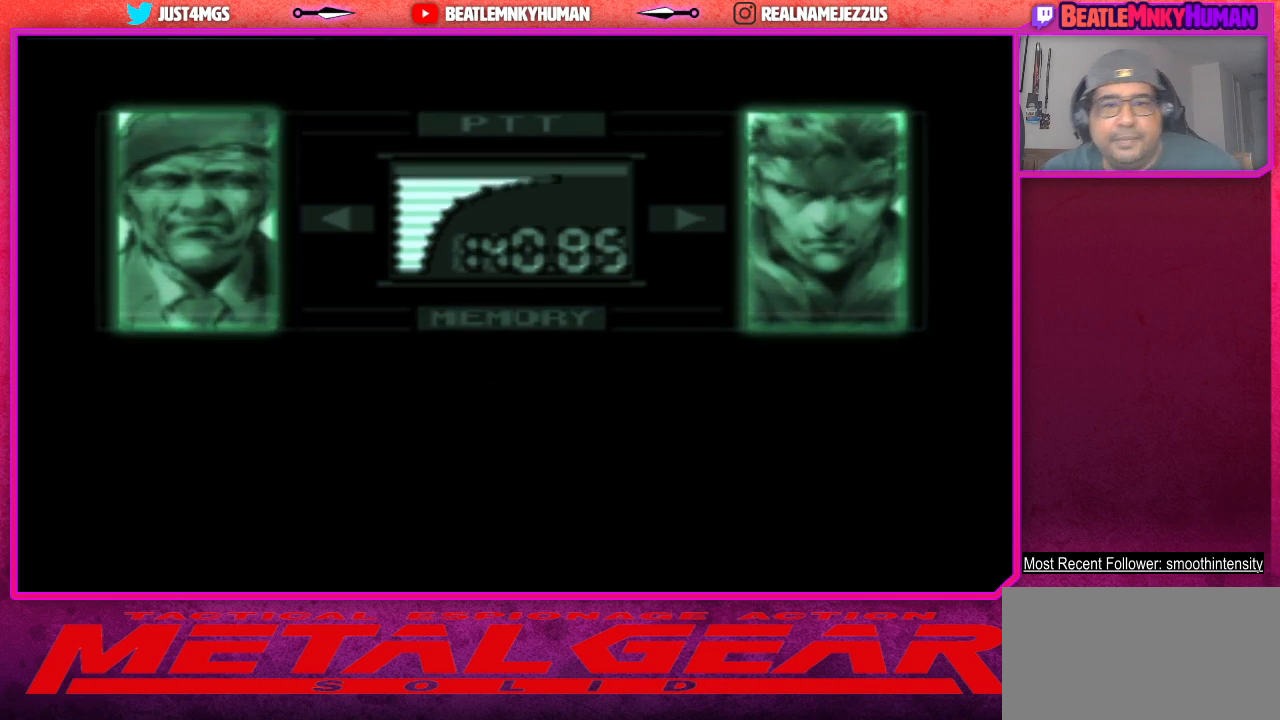
{"buttons": ["CROSS"], "left_stick": "center", "events": [[17, "CROSS", "up"], [100, "CROSS", "down"], [217, "CROSS", "up"], [283, "CROSS", "down"], [383, "CROSS", "up"], [450, "CROSS", "down"]]}
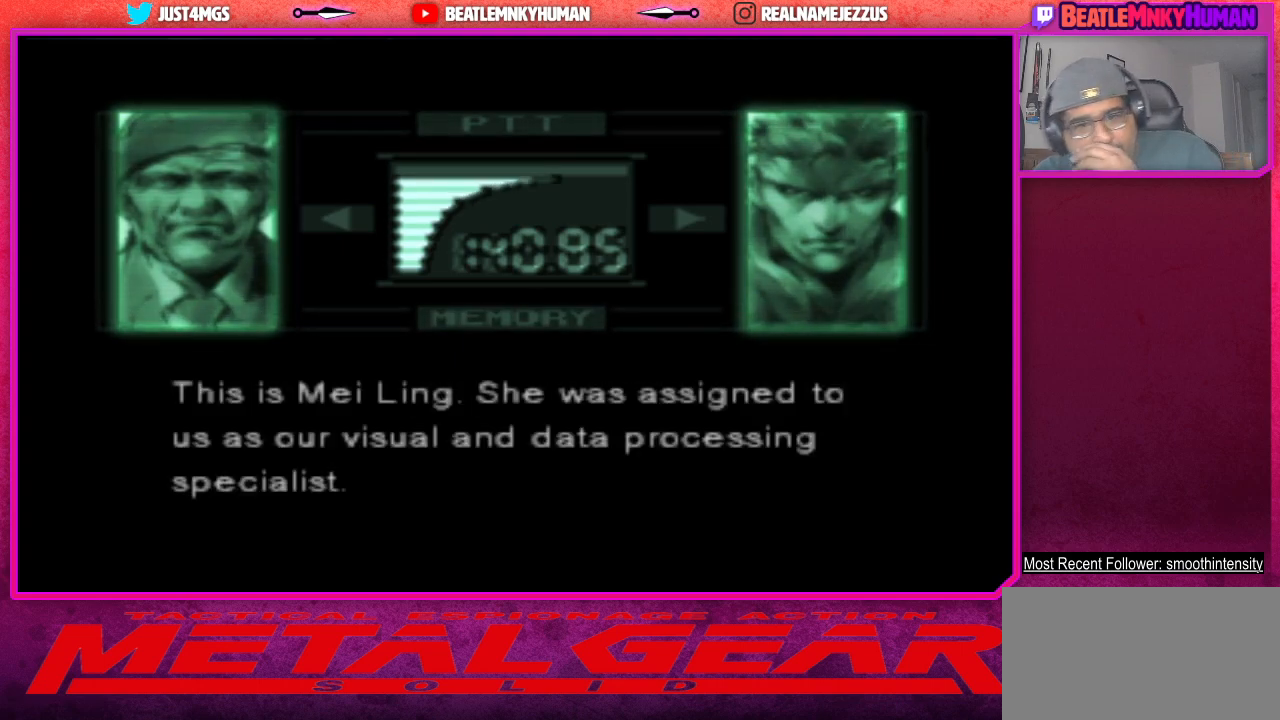
{"buttons": [], "left_stick": "center", "events": [[50, "CROSS", "up"], [117, "CROSS", "down"], [250, "CROSS", "up"], [300, "CROSS", "down"], [417, "CROSS", "up"]]}
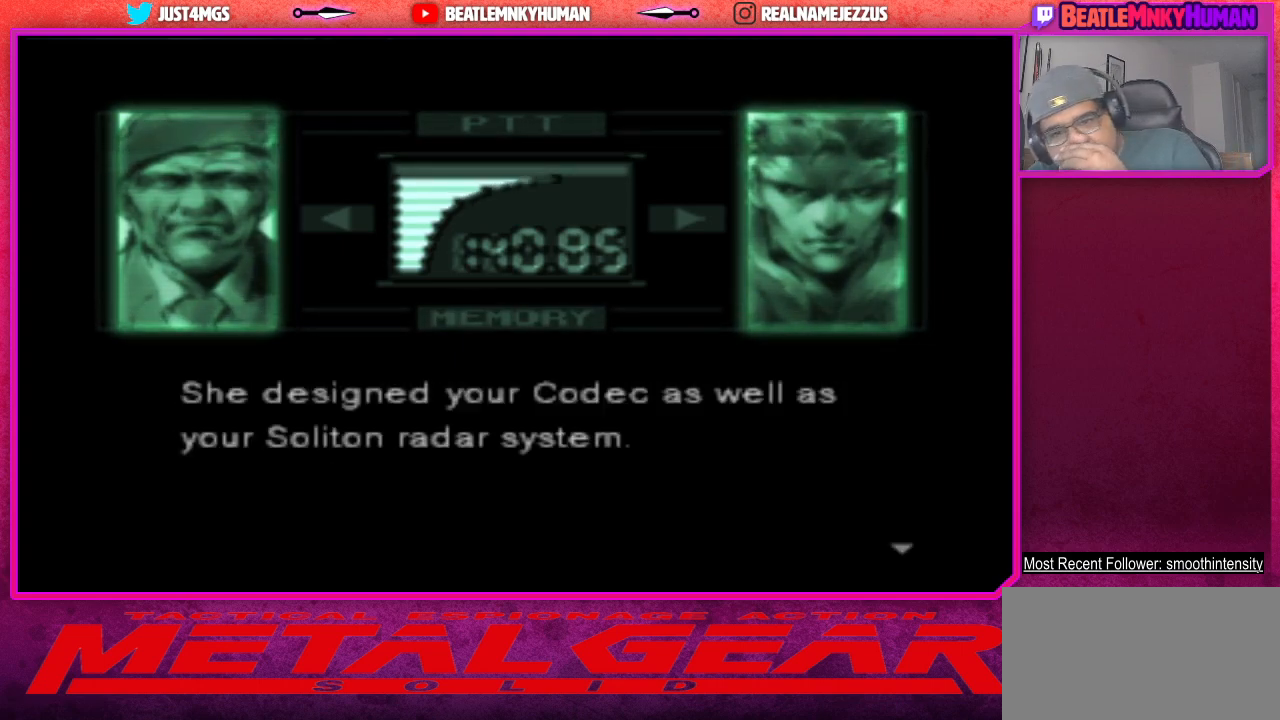
{"buttons": ["CROSS"], "left_stick": "center", "events": [[17, "CROSS", "down"], [150, "CROSS", "up"], [200, "CROSS", "down"], [333, "CROSS", "up"], [400, "CROSS", "down"]]}
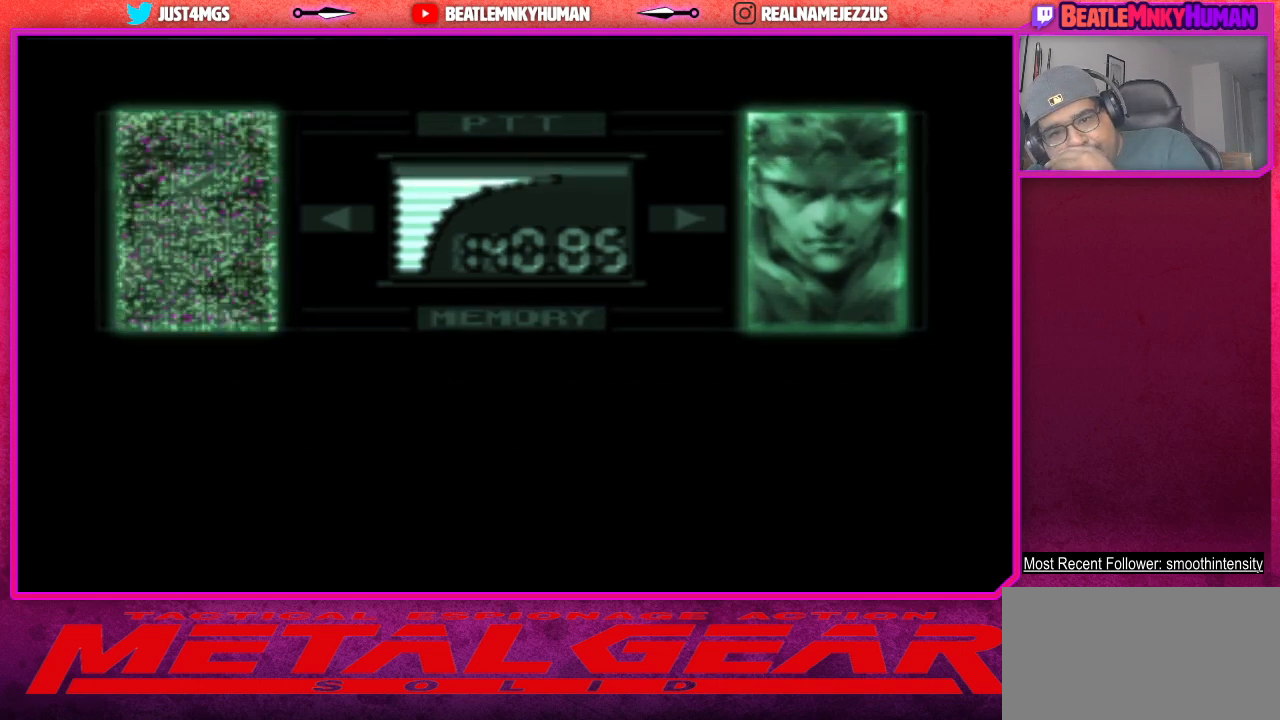
{"buttons": ["CROSS"], "left_stick": "center", "events": [[17, "CROSS", "up"], [83, "CROSS", "down"], [233, "CROSS", "up"], [283, "CROSS", "down"], [383, "CROSS", "up"], [467, "CROSS", "down"]]}
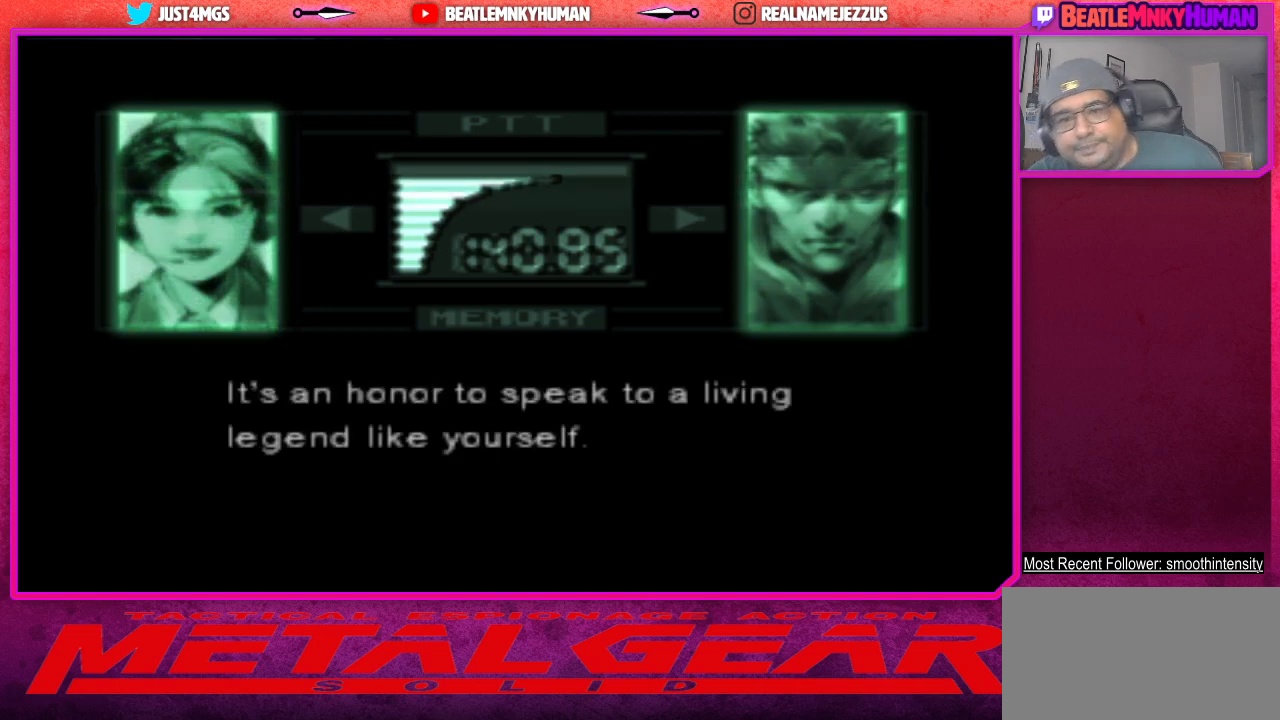
{"buttons": ["CROSS"], "left_stick": "center", "events": [[67, "CROSS", "up"], [150, "CROSS", "down"], [250, "CROSS", "up"], [317, "CROSS", "down"], [417, "CROSS", "up"], [500, "CROSS", "down"]]}
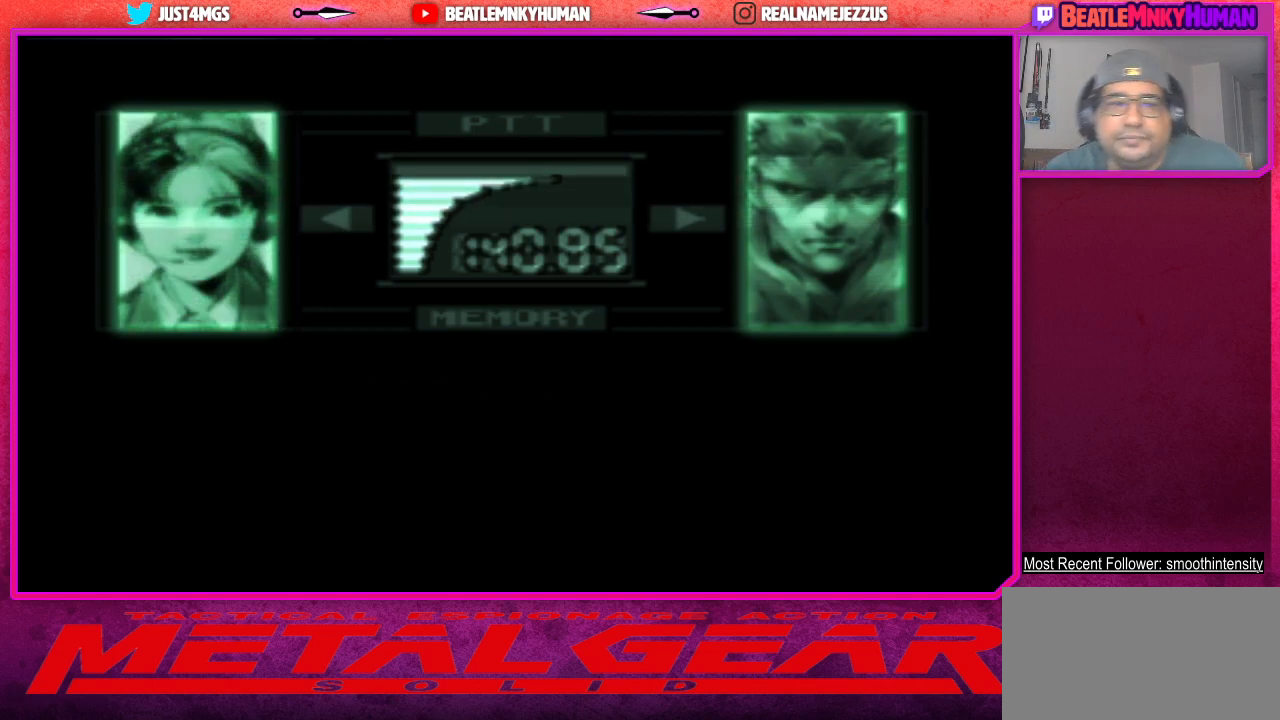
{"buttons": [], "left_stick": "center", "events": [[100, "CROSS", "up"], [167, "CROSS", "down"], [267, "CROSS", "up"], [350, "CROSS", "down"], [450, "CROSS", "up"]]}
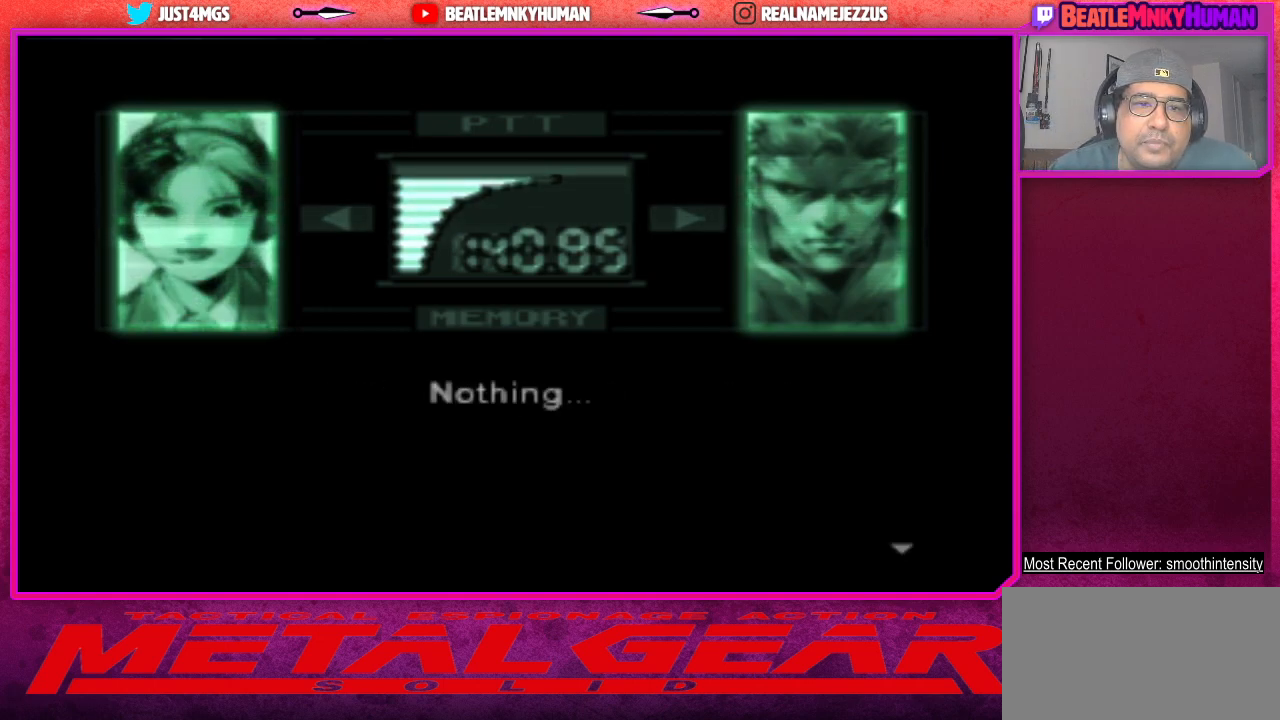
{"buttons": [], "left_stick": "center", "events": [[17, "CROSS", "down"], [117, "CROSS", "up"], [200, "CROSS", "down"], [283, "CROSS", "up"], [367, "CROSS", "down"], [467, "CROSS", "up"]]}
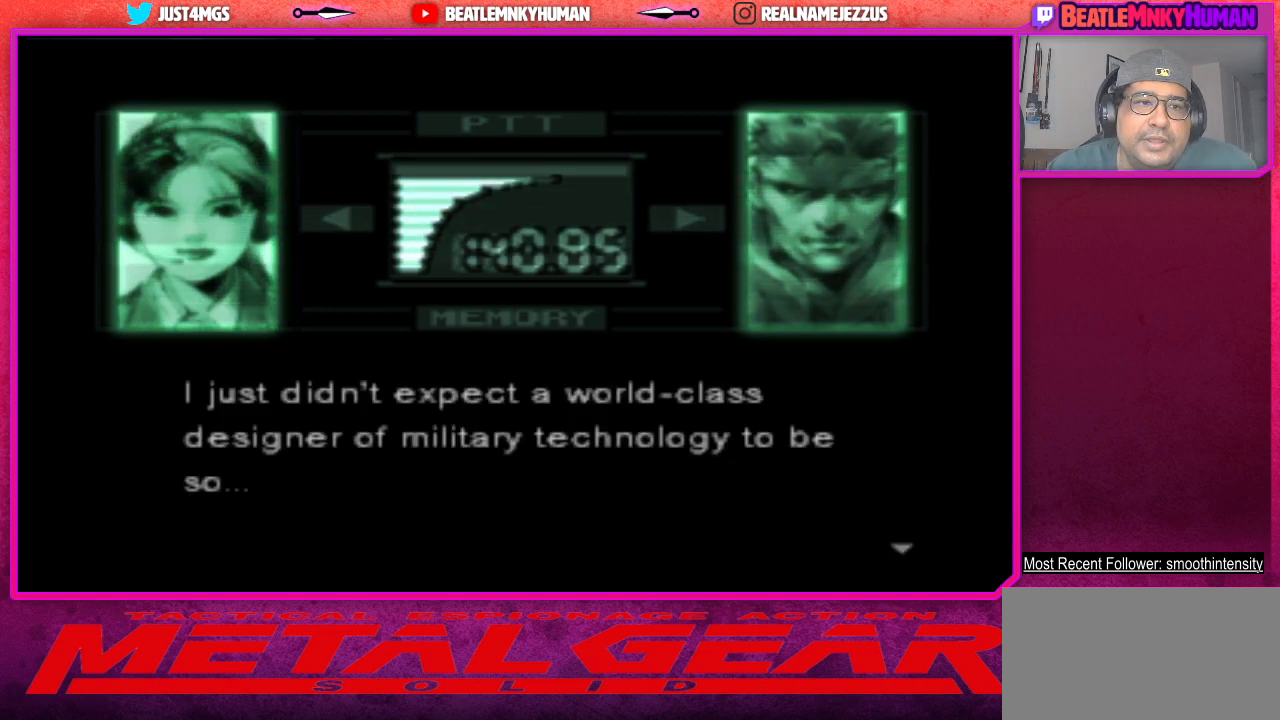
{"buttons": [], "left_stick": "center", "events": [[50, "CROSS", "down"], [133, "CROSS", "up"], [233, "CROSS", "down"], [317, "CROSS", "up"], [400, "CROSS", "down"], [500, "CROSS", "up"]]}
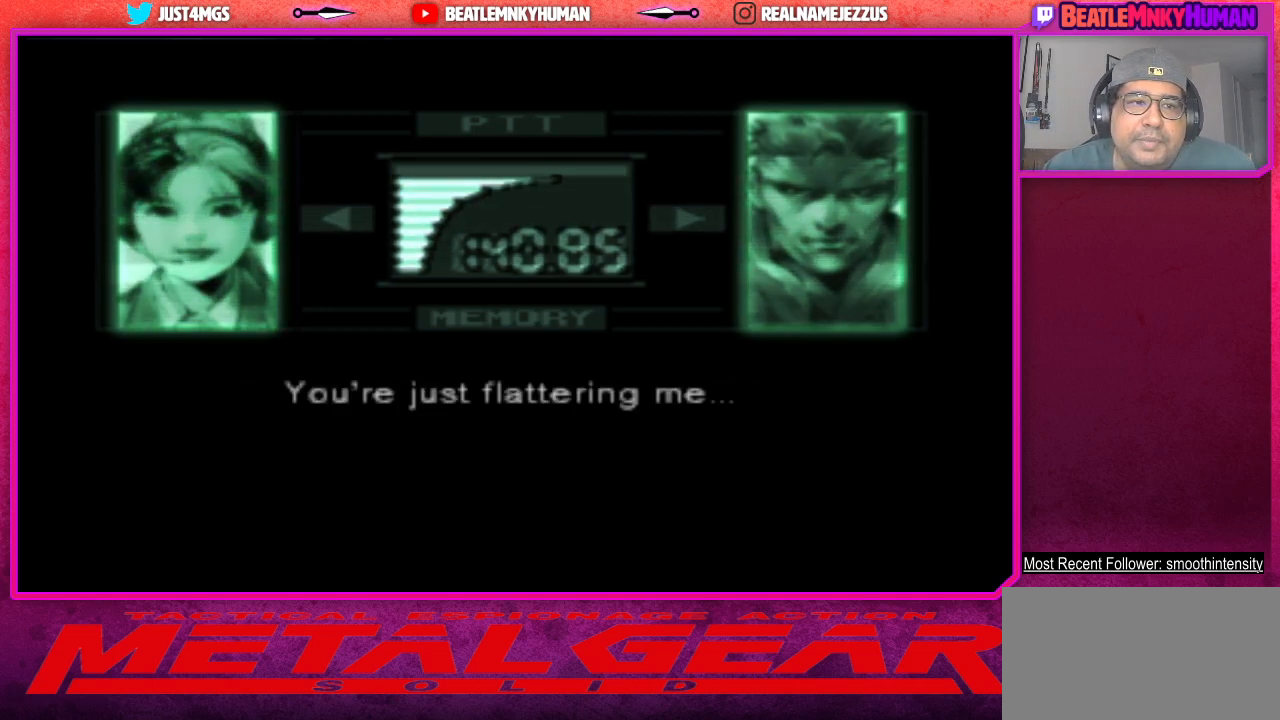
{"buttons": ["CROSS"], "left_stick": "center", "events": [[83, "CROSS", "down"], [183, "CROSS", "up"], [250, "CROSS", "down"], [367, "CROSS", "up"], [450, "CROSS", "down"]]}
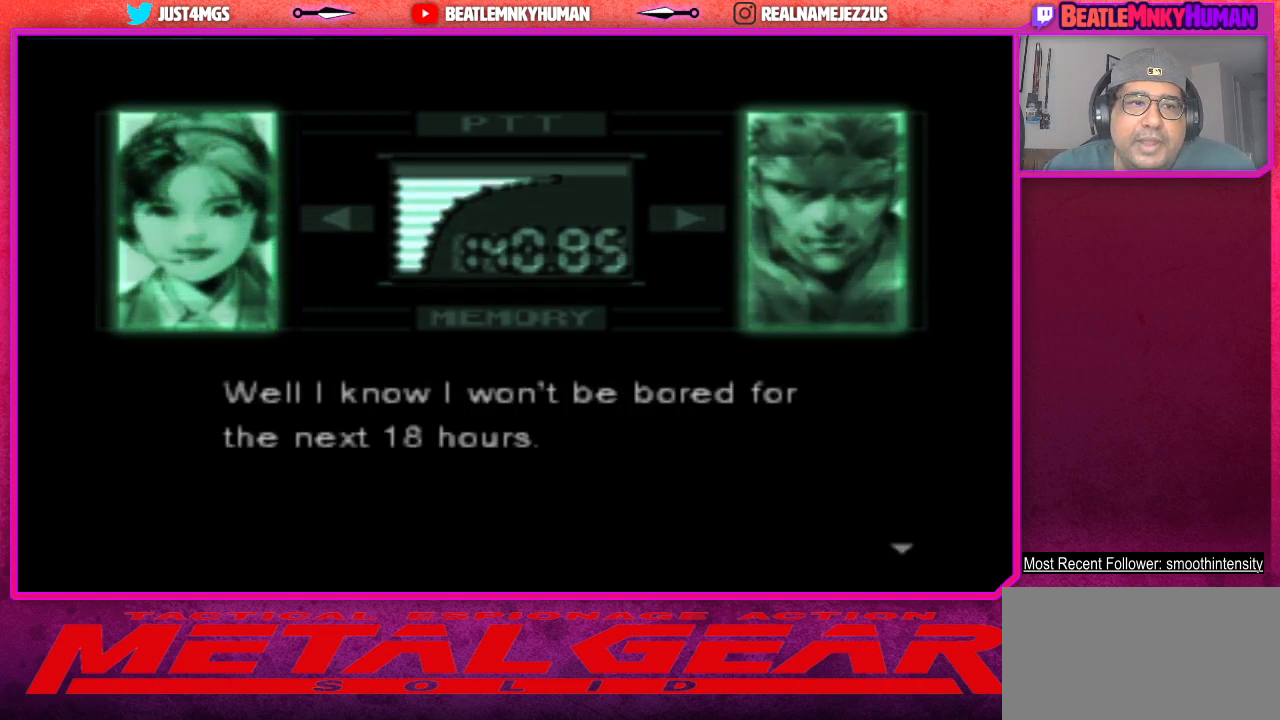
{"buttons": ["CROSS"], "left_stick": "center", "events": [[33, "CROSS", "up"], [117, "CROSS", "down"], [217, "CROSS", "up"], [317, "CROSS", "down"], [417, "CROSS", "up"], [500, "CROSS", "down"]]}
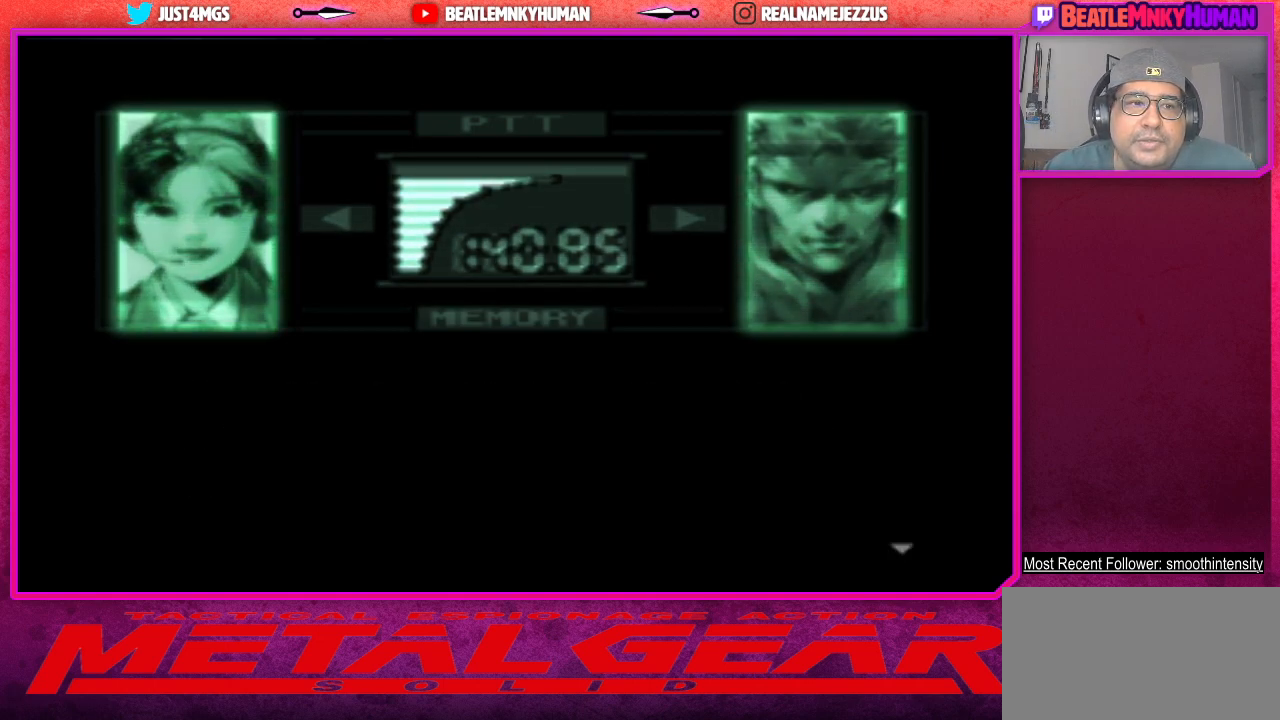
{"buttons": [], "left_stick": "center", "events": [[100, "CROSS", "up"], [183, "CROSS", "down"], [283, "CROSS", "up"], [367, "CROSS", "down"], [467, "CROSS", "up"]]}
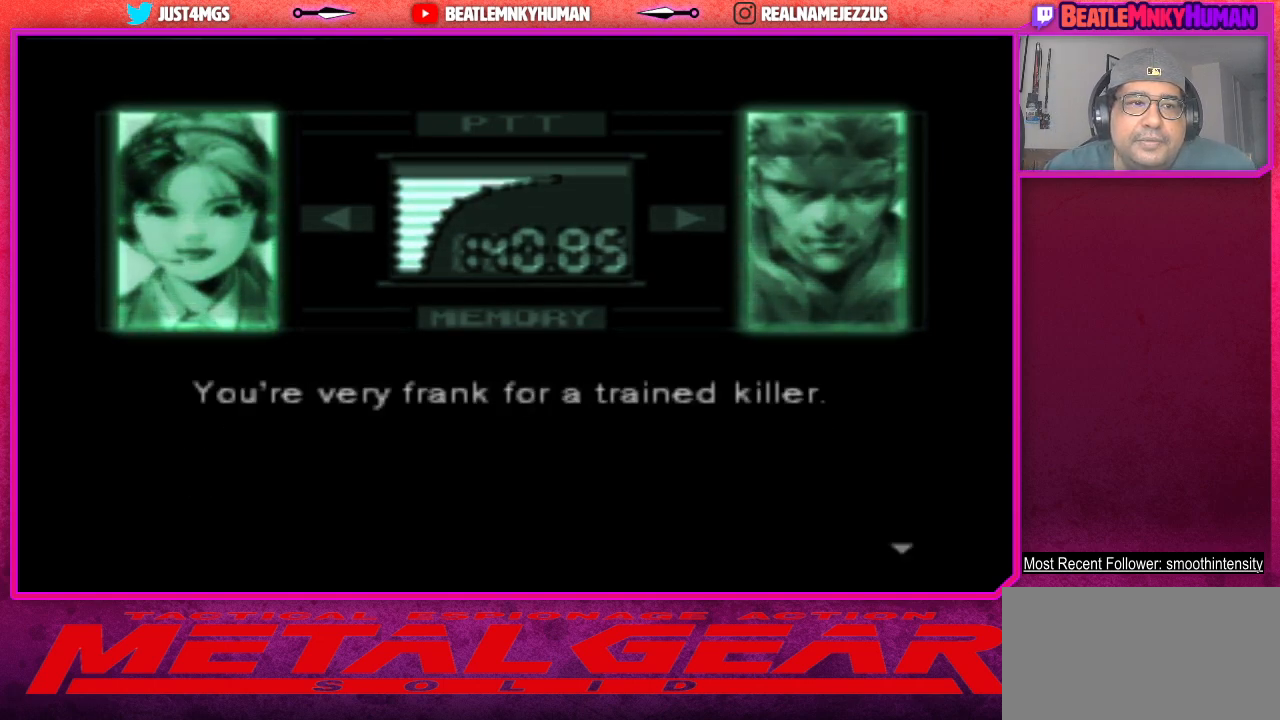
{"buttons": ["CROSS"], "left_stick": "center", "events": [[50, "CROSS", "down"], [150, "CROSS", "up"], [233, "CROSS", "down"], [333, "CROSS", "up"], [400, "CROSS", "down"]]}
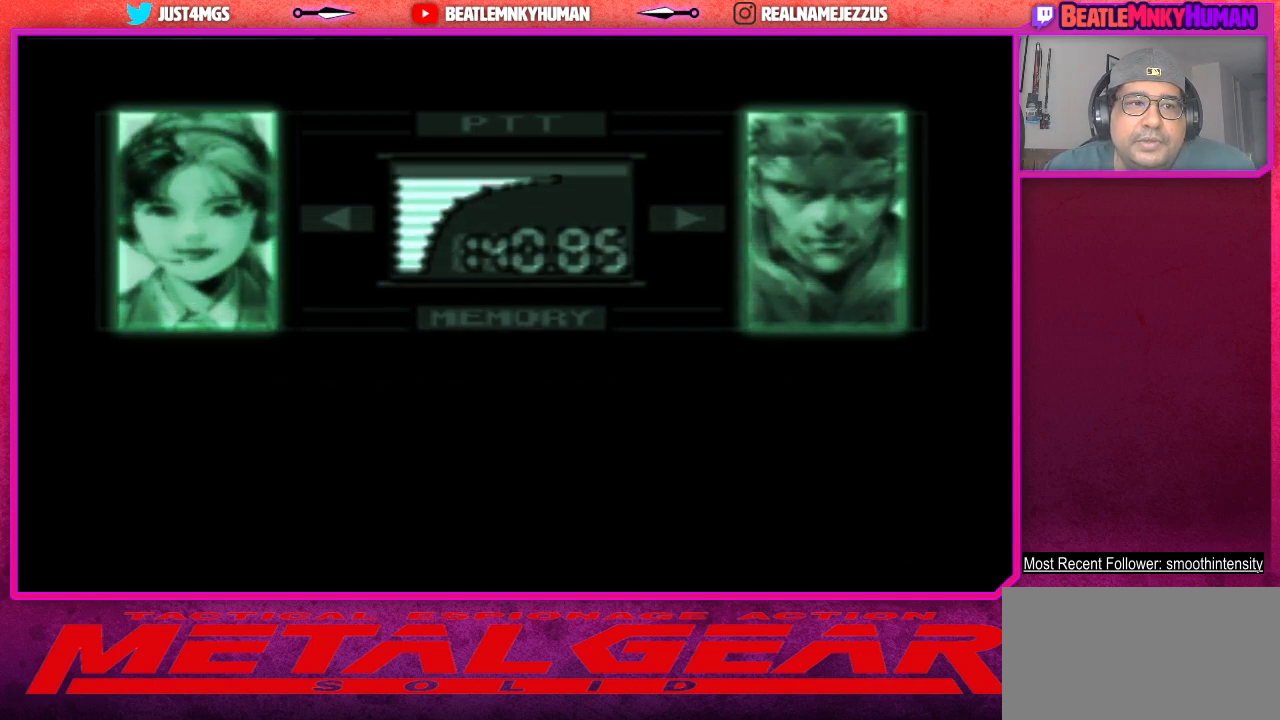
{"buttons": ["CROSS"], "left_stick": "center", "events": [[17, "CROSS", "up"], [83, "CROSS", "down"], [200, "CROSS", "up"], [283, "CROSS", "down"], [383, "CROSS", "up"], [467, "CROSS", "down"]]}
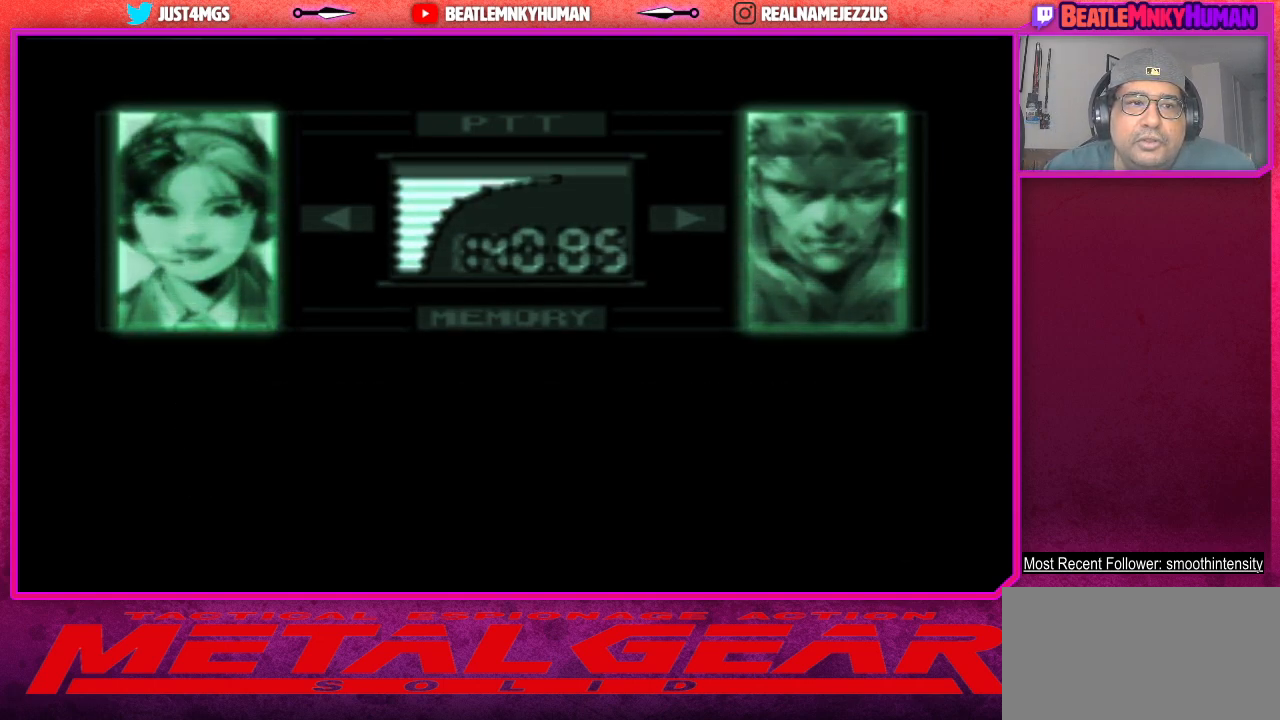
{"buttons": ["CROSS"], "left_stick": "center", "events": [[67, "CROSS", "up"], [150, "CROSS", "down"], [250, "CROSS", "up"], [317, "CROSS", "down"], [433, "CROSS", "up"], [500, "CROSS", "down"]]}